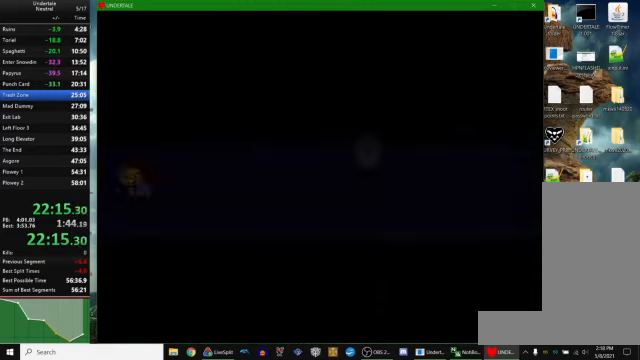
Gameplay with keyboard; each line is a JSON object with the keys held at the frame after it. "events" lists presses ("down") and releases ("up") of "c", "ctrl_r", "down", "escape", "left", "return", "right", "space", "up", "x" and "z" between this image and that frame as [ms after this image, input, new state], when the widget could be followed in between. No other keys are recorded. Mouse input is not recorded. Not read: other_keys.
{"keys": ["c", "up"], "events": [[200, "left", "up"], [500, "c", "down"]]}
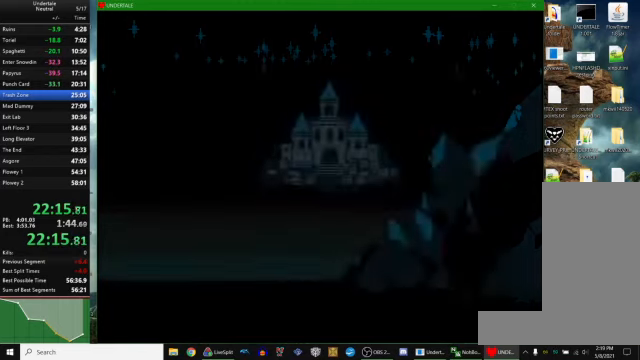
{"keys": ["z"], "events": [[67, "c", "up"], [134, "z", "down"], [167, "right", "down"], [167, "z", "up"], [200, "z", "down"], [234, "z", "up"], [300, "z", "down"], [334, "z", "up"], [367, "z", "down"], [400, "z", "up"], [467, "z", "down"], [500, "right", "up"], [500, "up", "up"]]}
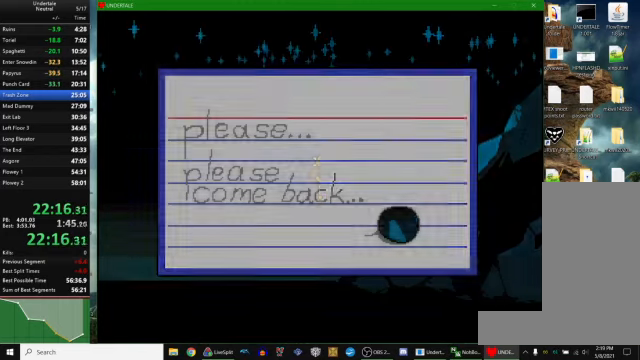
{"keys": ["right"], "events": [[34, "x", "down"], [34, "z", "up"], [100, "x", "up"], [100, "z", "down"], [134, "x", "down"], [200, "down", "down"], [200, "right", "down"], [200, "x", "up"], [200, "z", "up"], [434, "down", "up"]]}
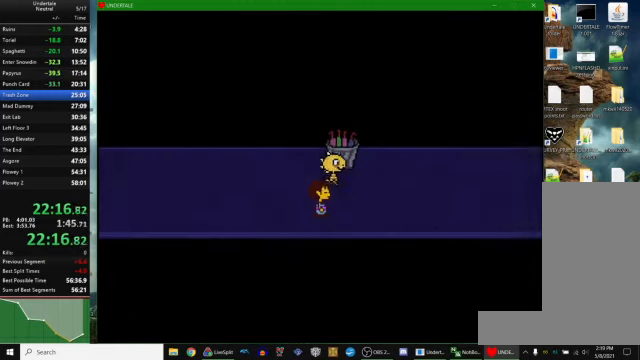
{"keys": ["right", "up"], "events": [[300, "up", "down"]]}
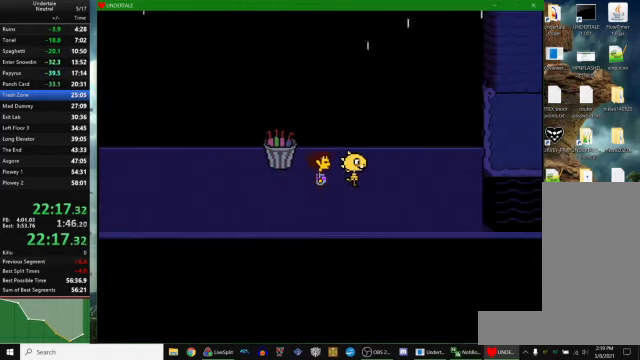
{"keys": ["right", "z"], "events": [[34, "up", "up"], [500, "z", "down"]]}
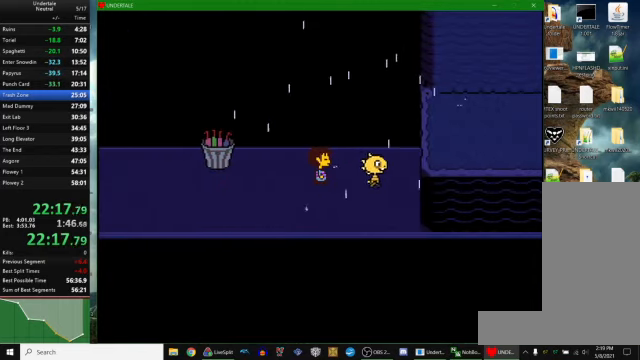
{"keys": ["right"], "events": [[34, "x", "down"], [67, "x", "up"], [67, "z", "up"], [100, "return", "down"], [167, "return", "up"], [167, "z", "down"], [234, "x", "down"], [234, "z", "up"], [267, "x", "up"], [334, "return", "down"], [400, "return", "up"], [400, "z", "down"], [467, "x", "down"], [467, "z", "up"], [500, "x", "up"]]}
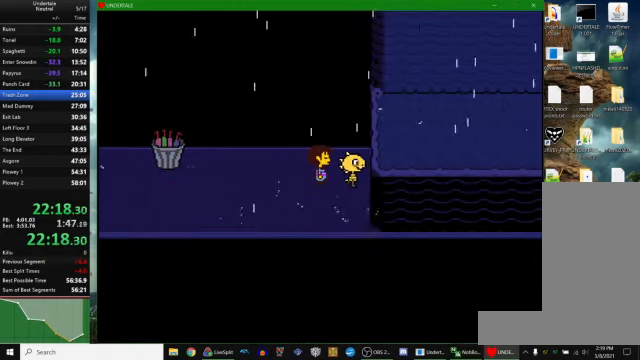
{"keys": ["x"], "events": [[34, "return", "down"], [100, "return", "up"], [100, "right", "up"], [434, "z", "down"], [467, "x", "down"], [500, "z", "up"]]}
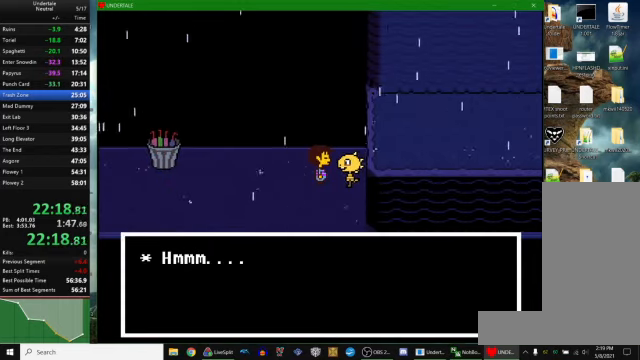
{"keys": ["up"], "events": [[67, "up", "down"], [67, "x", "up"], [334, "z", "down"], [367, "x", "down"], [400, "z", "up"], [434, "x", "up"]]}
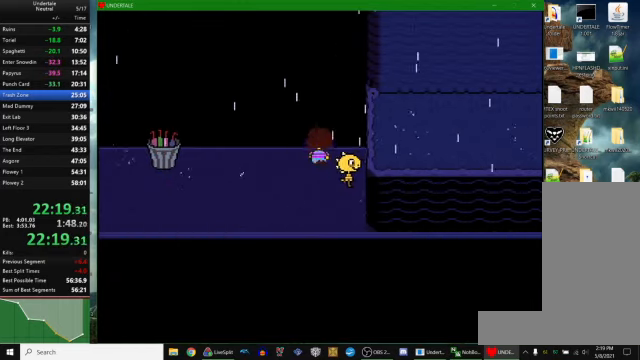
{"keys": ["down"], "events": [[67, "right", "down"], [234, "up", "up"], [334, "down", "down"], [334, "right", "up"]]}
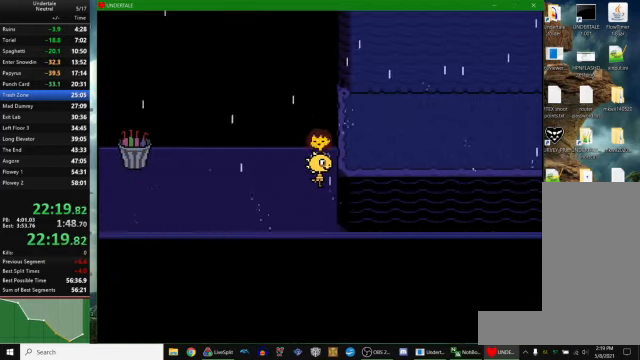
{"keys": [], "events": [[34, "down", "up"], [34, "right", "down"], [334, "z", "down"], [400, "x", "down"], [434, "z", "up"], [467, "right", "up"], [500, "x", "up"]]}
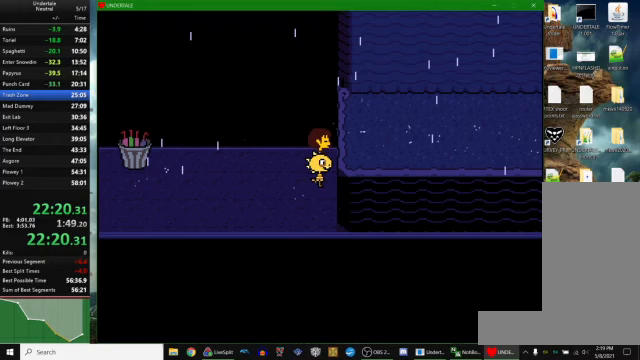
{"keys": ["z"], "events": [[267, "z", "down"], [300, "x", "down"], [333, "z", "up"], [367, "return", "down"], [367, "x", "up"], [400, "return", "up"], [500, "z", "down"]]}
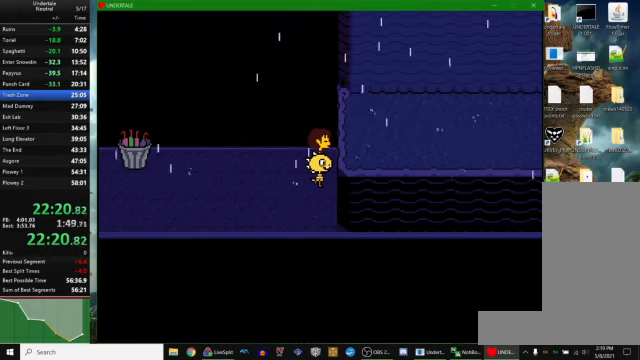
{"keys": ["x"], "events": [[33, "x", "down"], [33, "z", "up"], [67, "return", "down"], [67, "x", "up"], [133, "return", "up"], [200, "z", "down"], [233, "x", "down"], [267, "z", "up"], [300, "return", "down"], [300, "x", "up"], [367, "return", "up"], [433, "z", "down"], [500, "x", "down"], [500, "z", "up"]]}
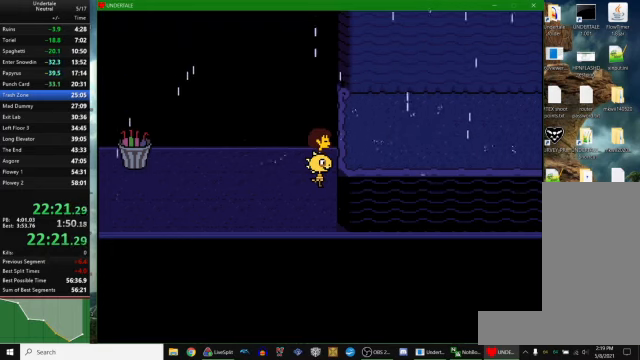
{"keys": [], "events": [[33, "return", "down"], [33, "x", "up"], [133, "return", "up"]]}
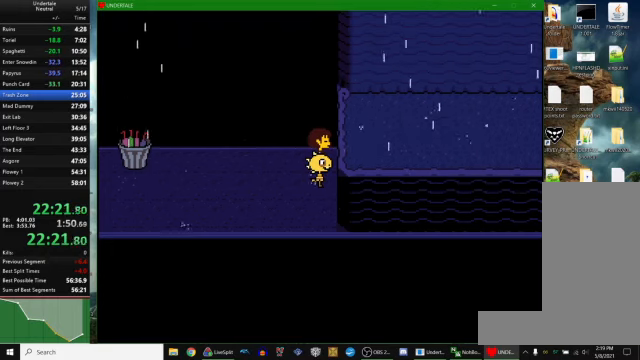
{"keys": ["x"], "events": [[467, "z", "down"], [500, "x", "down"], [500, "z", "up"]]}
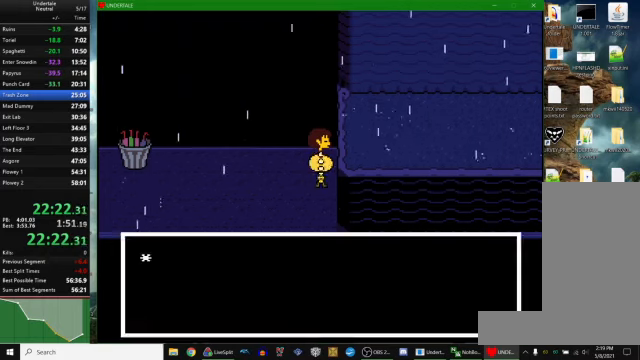
{"keys": [], "events": [[33, "return", "down"], [33, "x", "up"], [100, "return", "up"], [133, "z", "down"], [200, "x", "down"], [200, "z", "up"], [233, "x", "up"], [400, "z", "down"], [433, "x", "down"], [467, "z", "up"], [500, "x", "up"]]}
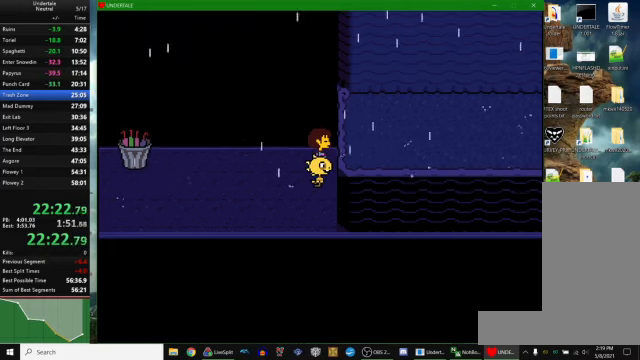
{"keys": ["z"], "events": [[200, "down", "down"], [367, "down", "up"], [400, "c", "down"], [467, "z", "down"], [500, "c", "up"]]}
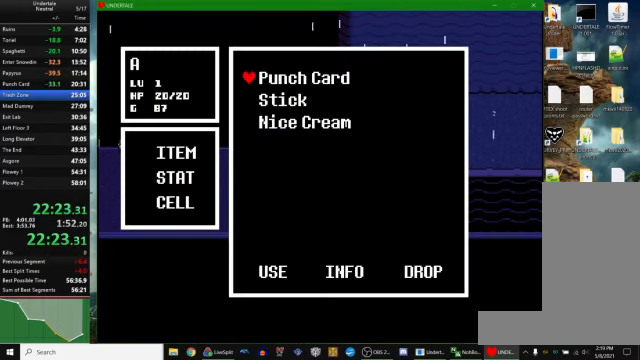
{"keys": [], "events": [[67, "z", "up"], [233, "return", "down"], [267, "return", "up"], [267, "z", "down"], [300, "z", "up"], [433, "z", "down"], [467, "z", "up"]]}
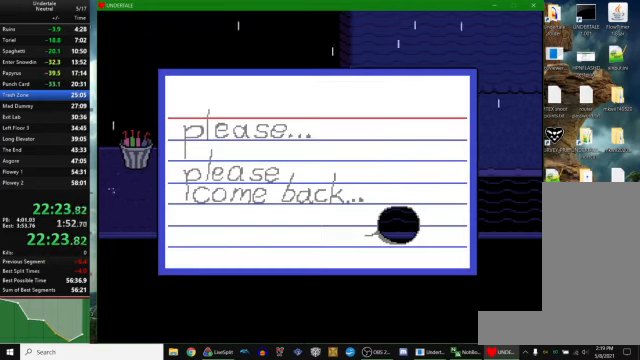
{"keys": [], "events": [[100, "right", "down"], [300, "right", "up"], [300, "z", "down"], [367, "z", "up"]]}
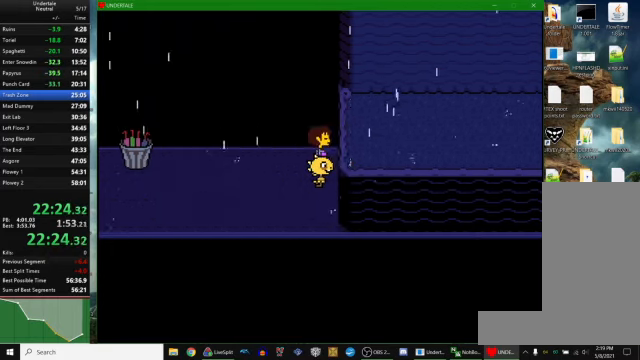
{"keys": [], "events": [[33, "right", "down"], [233, "right", "up"], [267, "down", "down"], [500, "down", "up"]]}
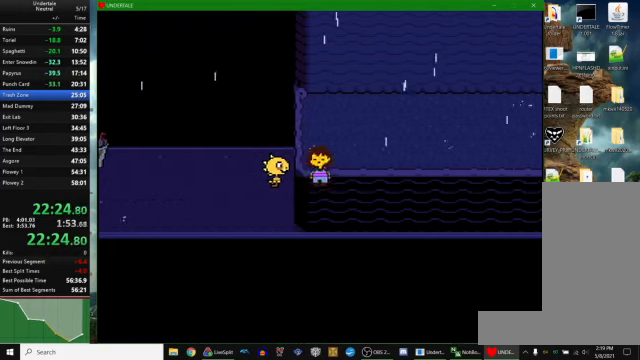
{"keys": ["right"], "events": [[67, "right", "down"], [267, "up", "down"], [500, "up", "up"]]}
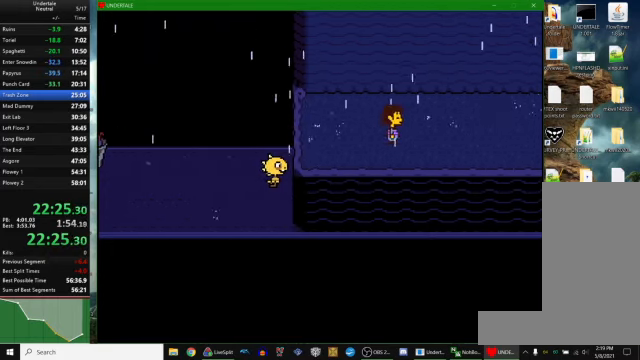
{"keys": ["right"], "events": []}
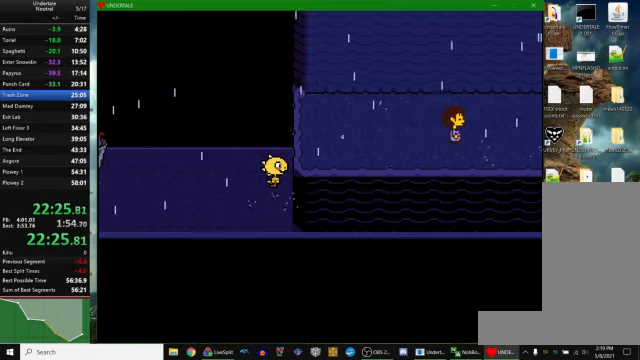
{"keys": ["right"], "events": []}
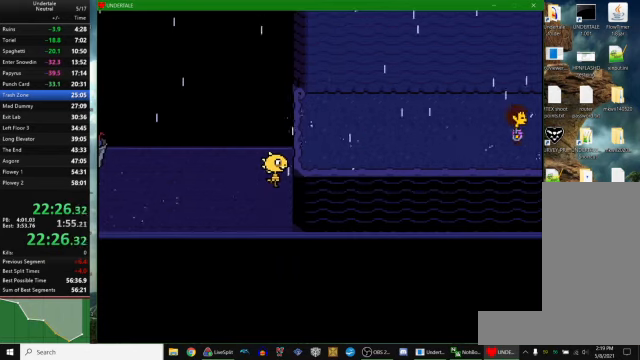
{"keys": ["right"], "events": []}
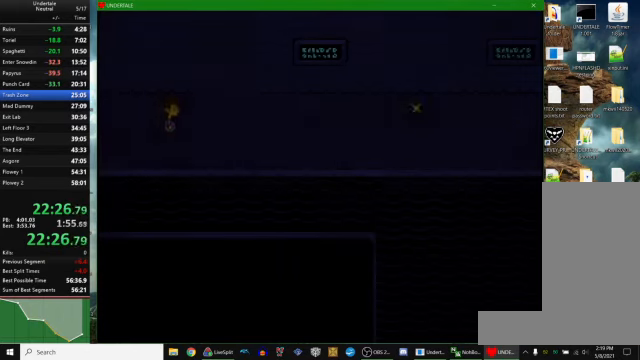
{"keys": ["right"], "events": []}
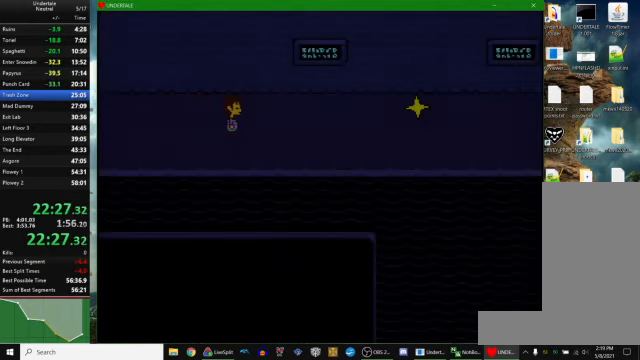
{"keys": ["right"], "events": []}
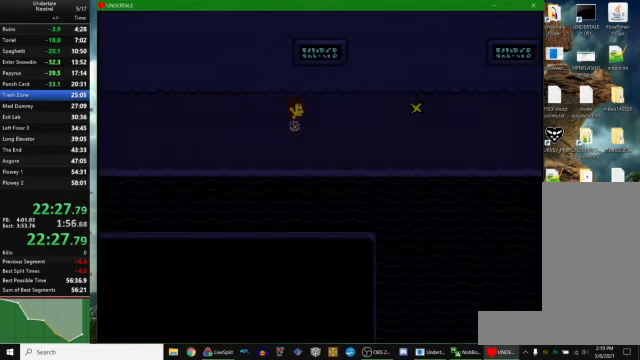
{"keys": ["right"], "events": [[100, "down", "down"], [266, "down", "up"]]}
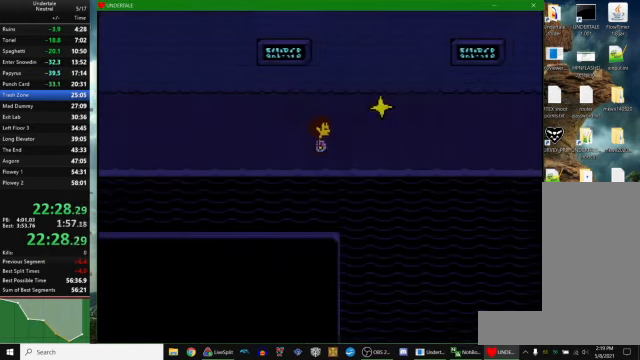
{"keys": ["right"], "events": []}
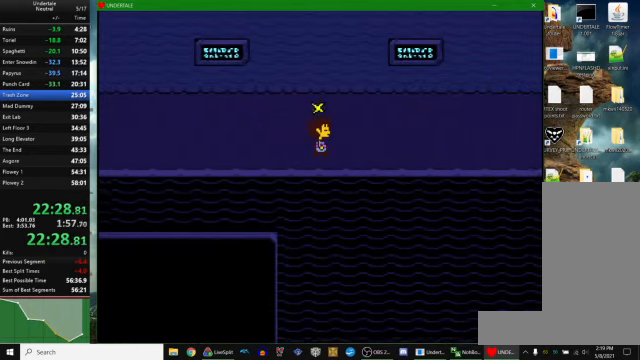
{"keys": ["right"], "events": []}
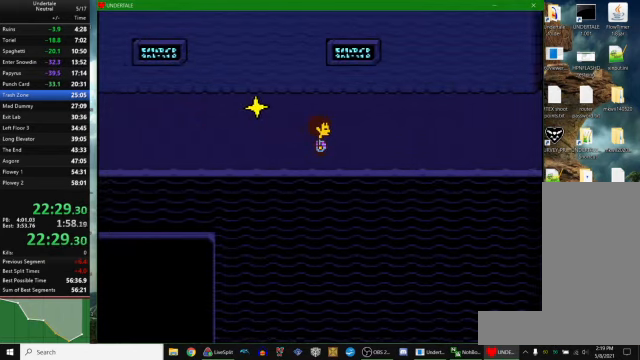
{"keys": ["right"], "events": []}
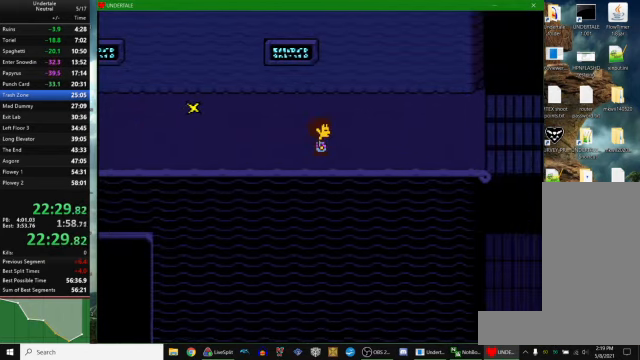
{"keys": ["right"], "events": []}